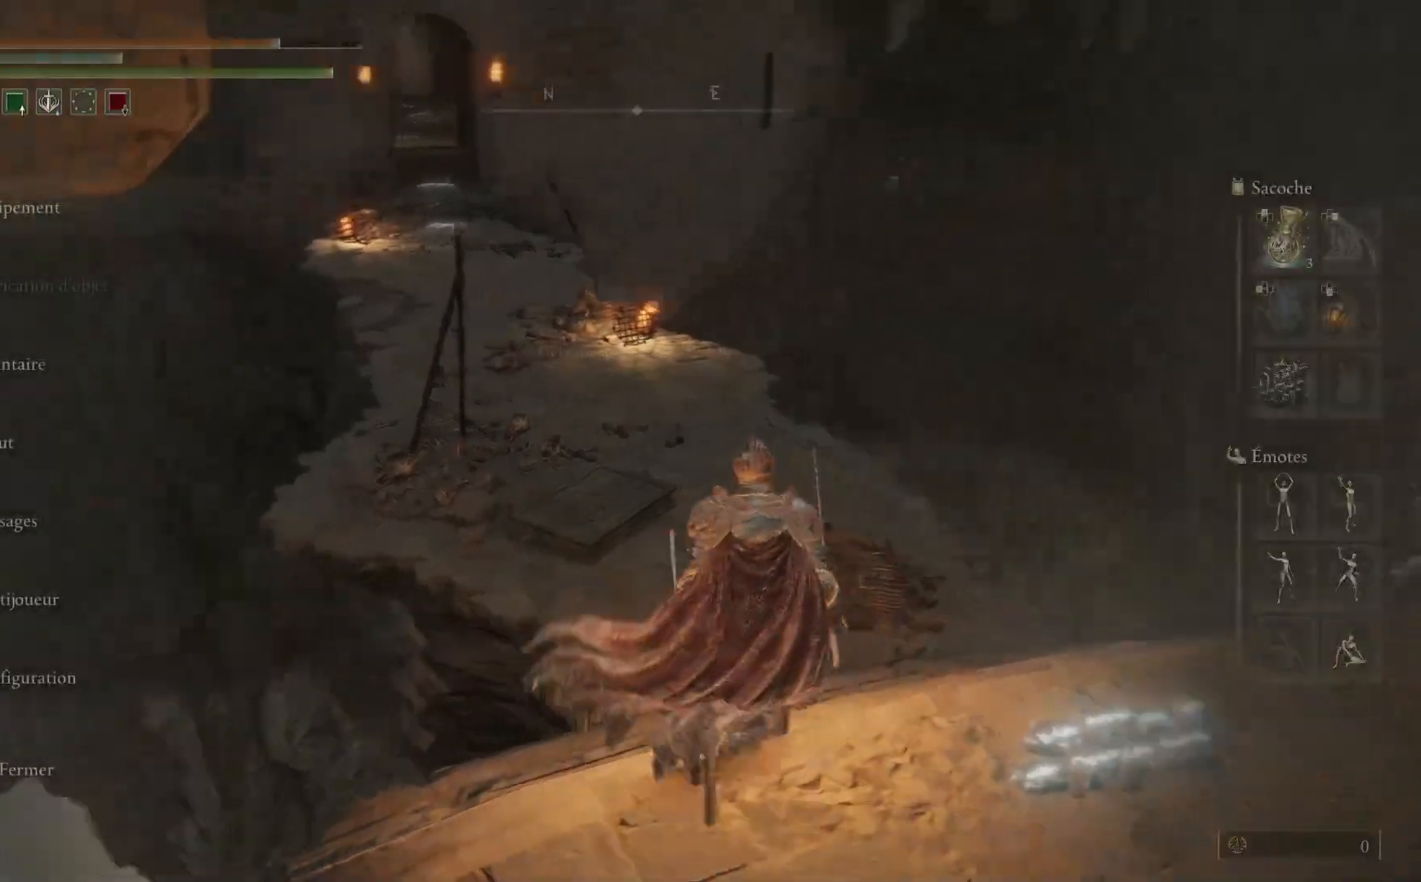
Gameplay with a controller (Xbox layout); each line is a JSON object with the inputs held at the frame after it. "events" lists button and stick changes between this image and that frame as [ms after this image, input, new state], when the widget could be followed in between.
{"buttons": [], "left_stick": "center", "right_stick": "up-left", "events": [[133, "left_stick", "up-right"], [167, "right_stick", "up-left"], [267, "left_stick", "right"], [417, "left_stick", "center"]]}
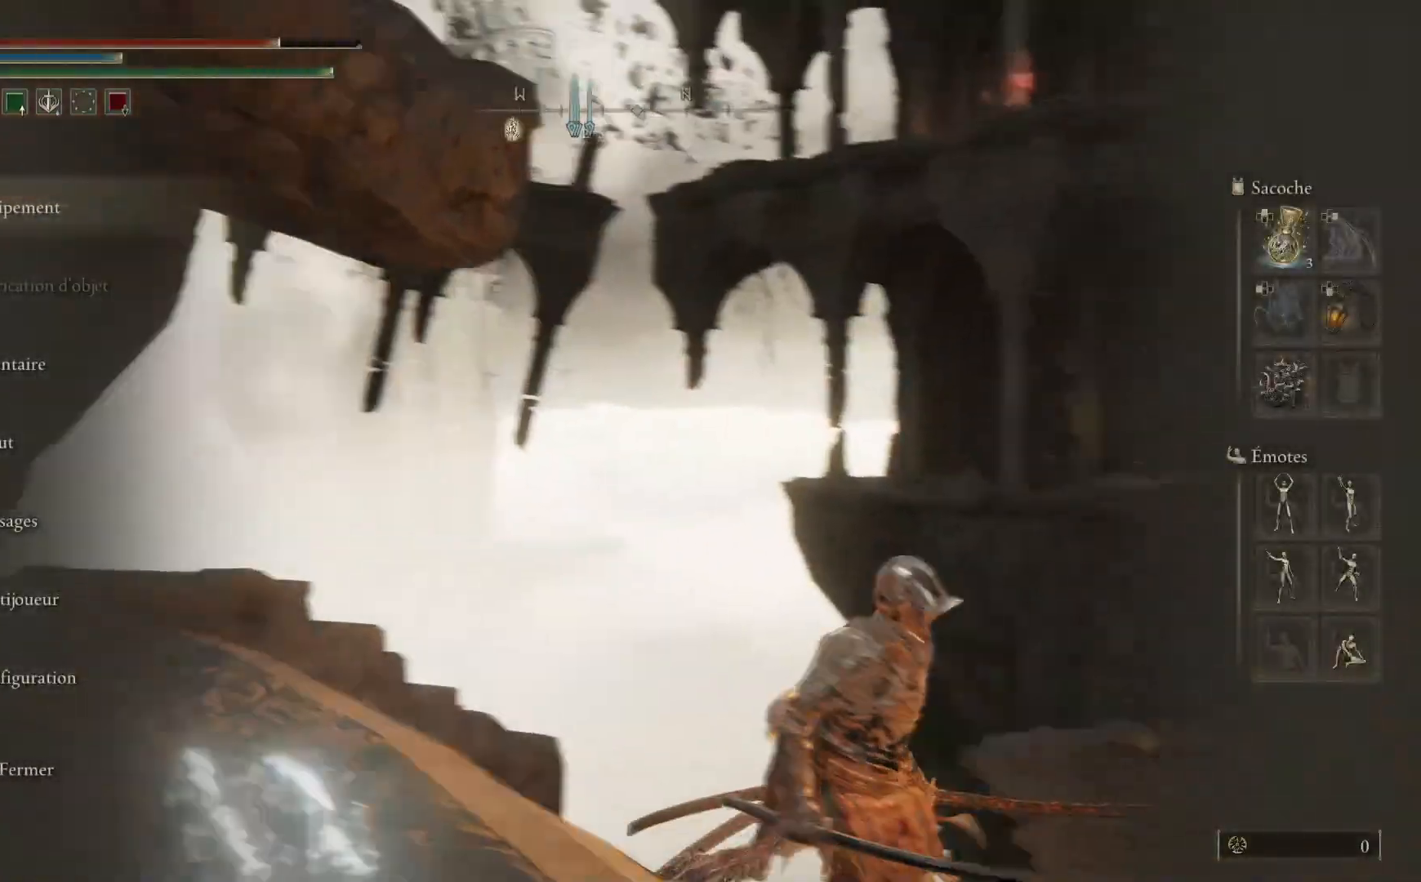
{"buttons": [], "left_stick": "up-left", "right_stick": "center", "events": [[217, "right_stick", "up"], [283, "left_stick", "left"], [350, "left_stick", "up-left"], [350, "right_stick", "center"]]}
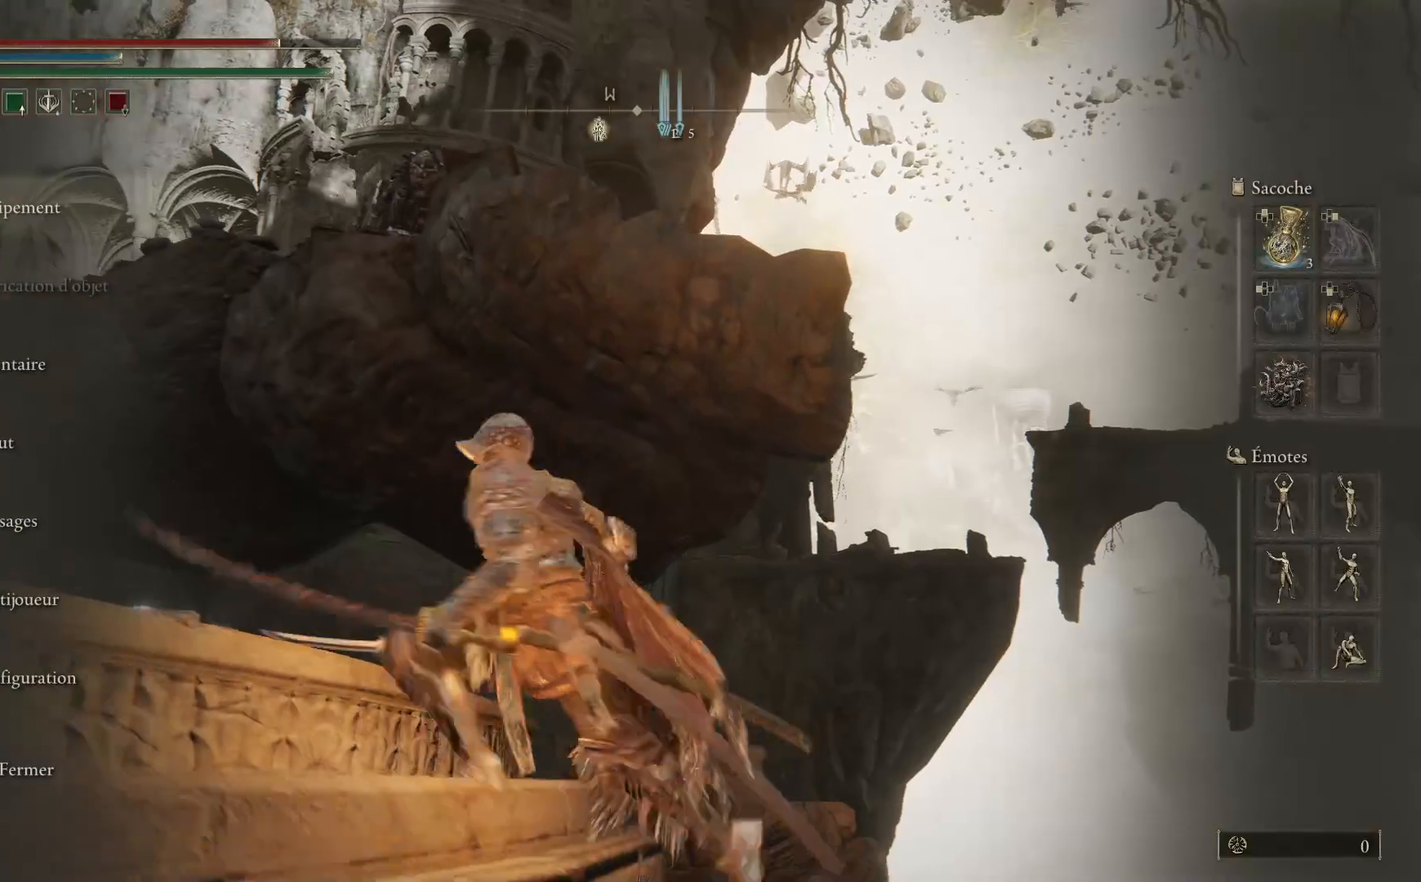
{"buttons": [], "left_stick": "right", "right_stick": "down-right", "events": [[167, "left_stick", "center"], [350, "left_stick", "right"], [417, "right_stick", "down-right"]]}
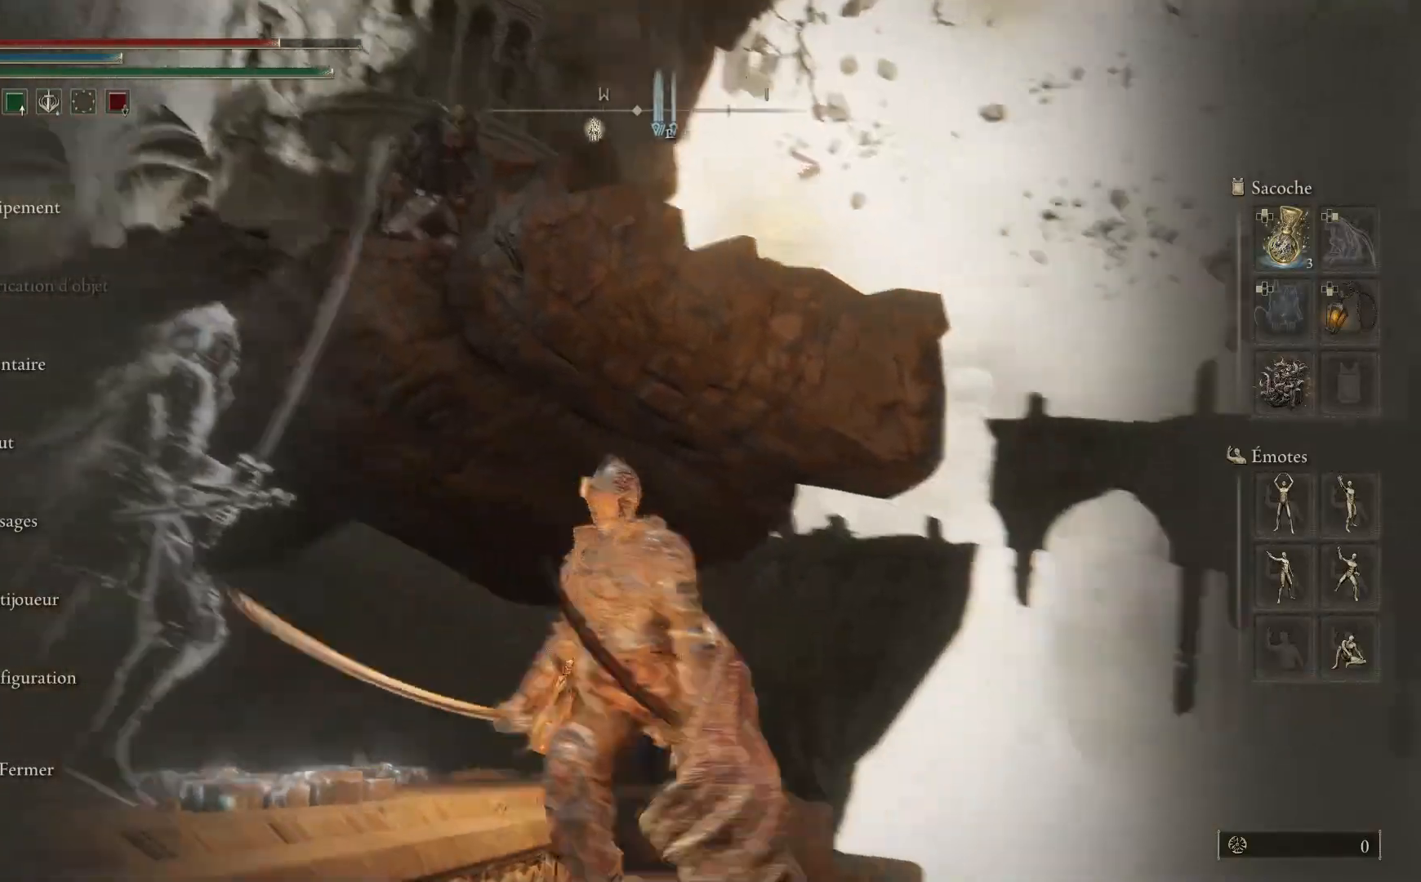
{"buttons": [], "left_stick": "up-right", "right_stick": "down-right", "events": [[300, "left_stick", "up-right"]]}
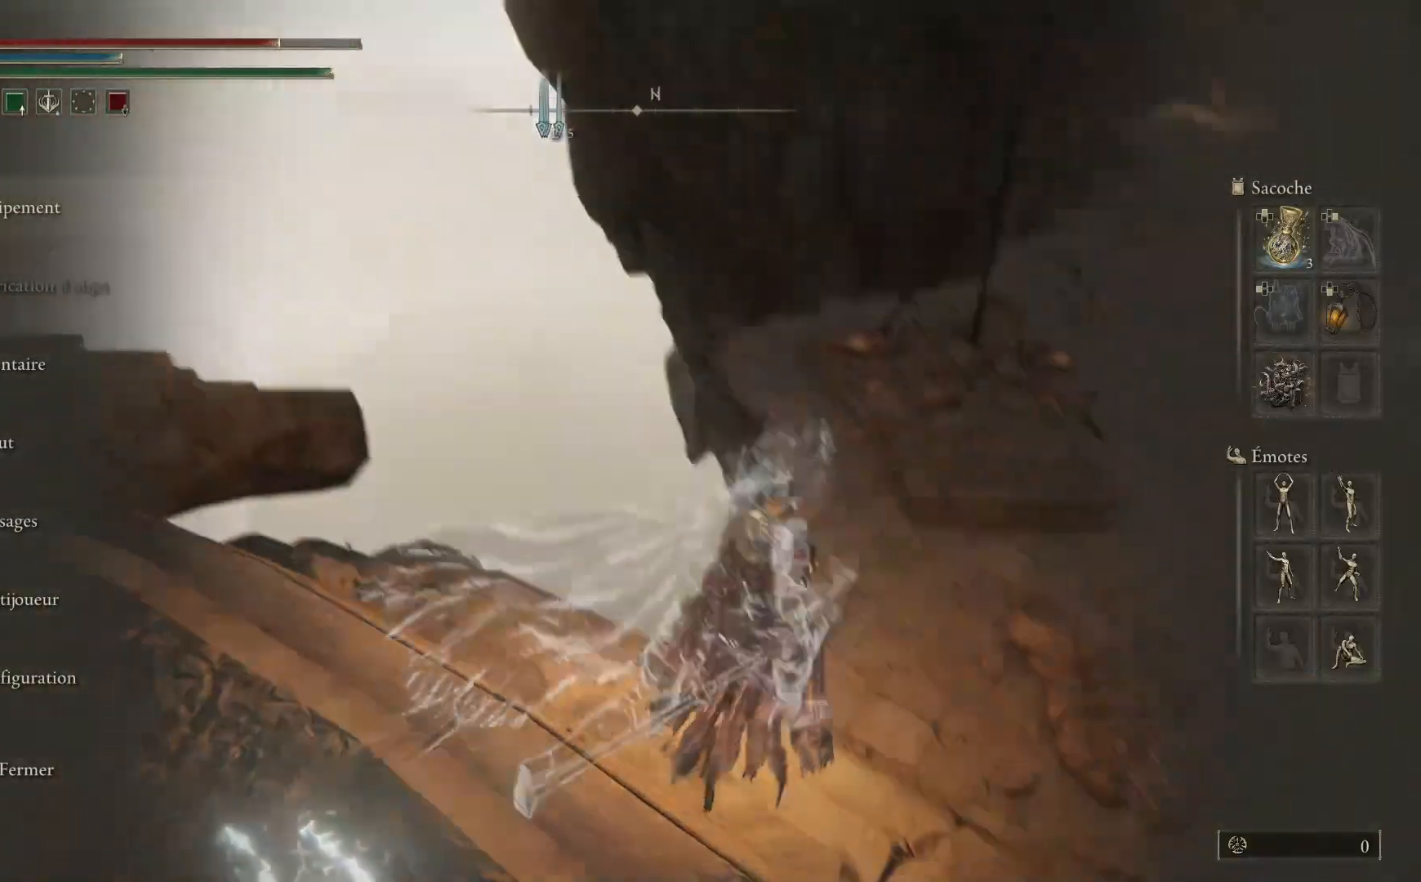
{"buttons": [], "left_stick": "up-right", "right_stick": "center", "events": [[167, "right_stick", "center"], [200, "left_stick", "up"], [267, "B", "down"], [467, "B", "up"], [483, "left_stick", "up-right"]]}
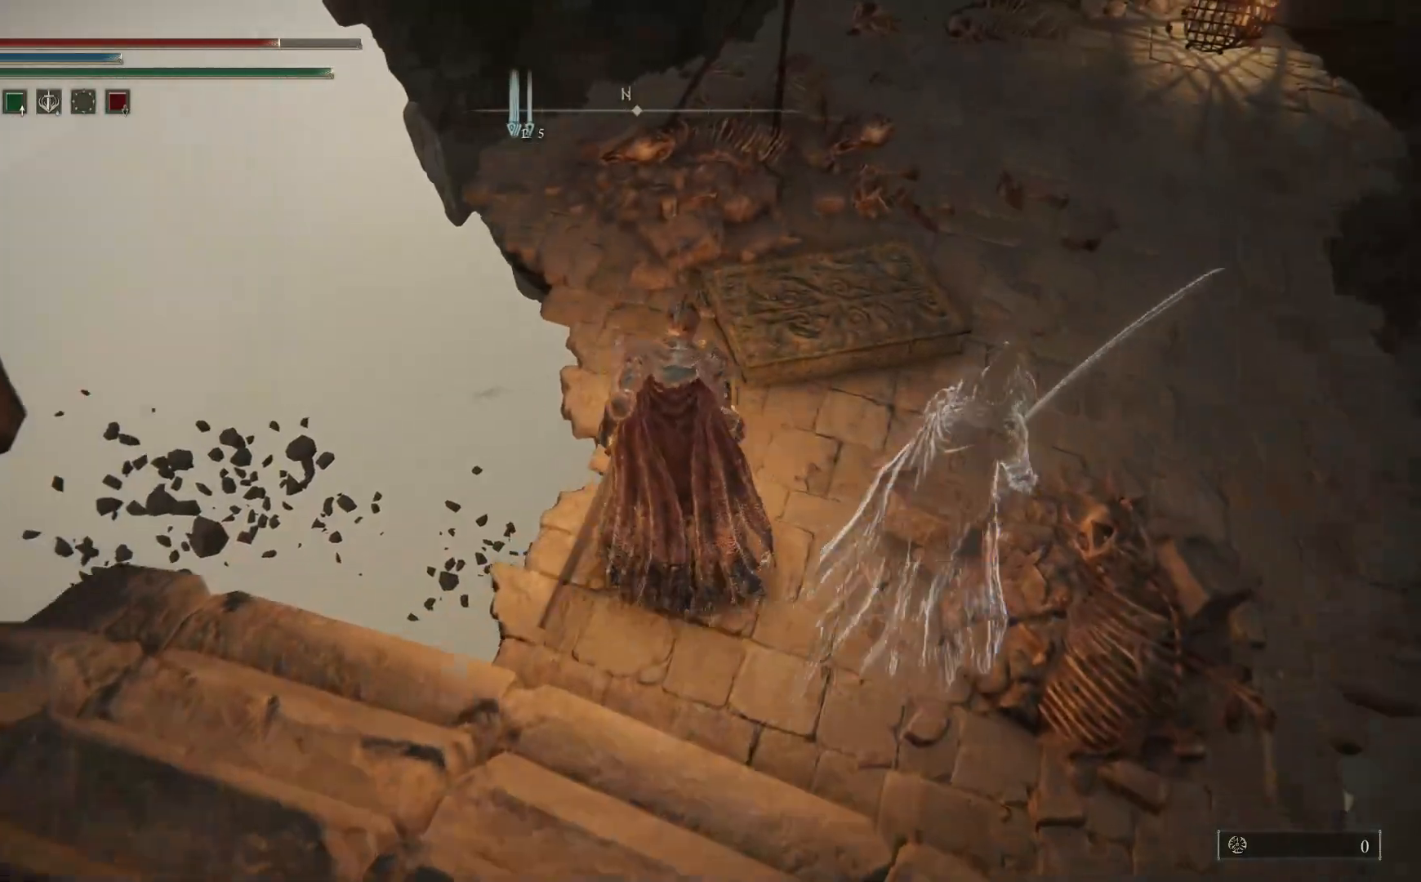
{"buttons": [], "left_stick": "up", "right_stick": "up-right", "events": [[317, "right_stick", "up-right"], [400, "left_stick", "up"]]}
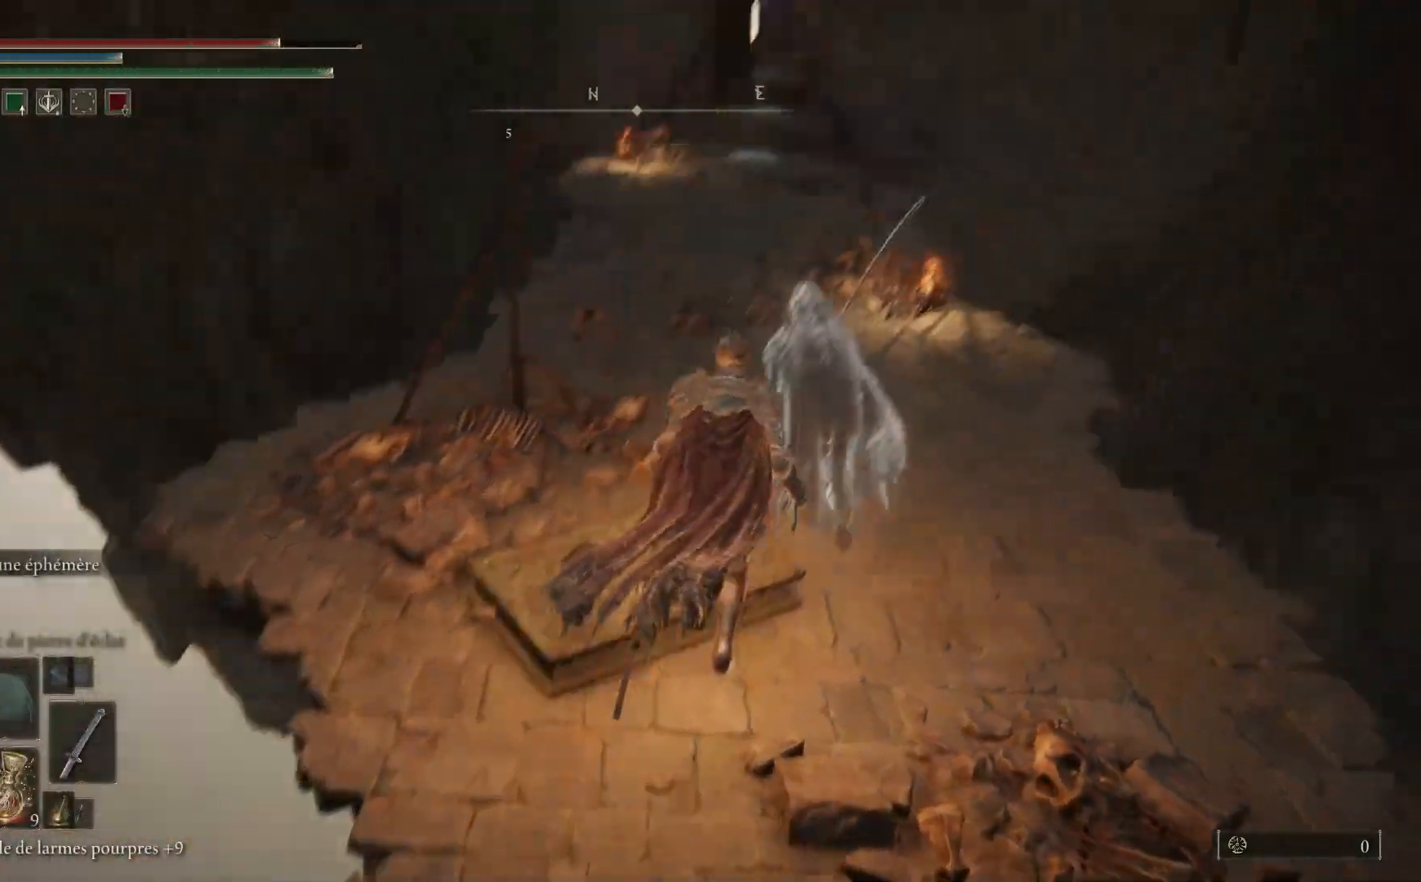
{"buttons": ["B"], "left_stick": "up", "right_stick": "center", "events": [[33, "right_stick", "center"], [100, "B", "down"]]}
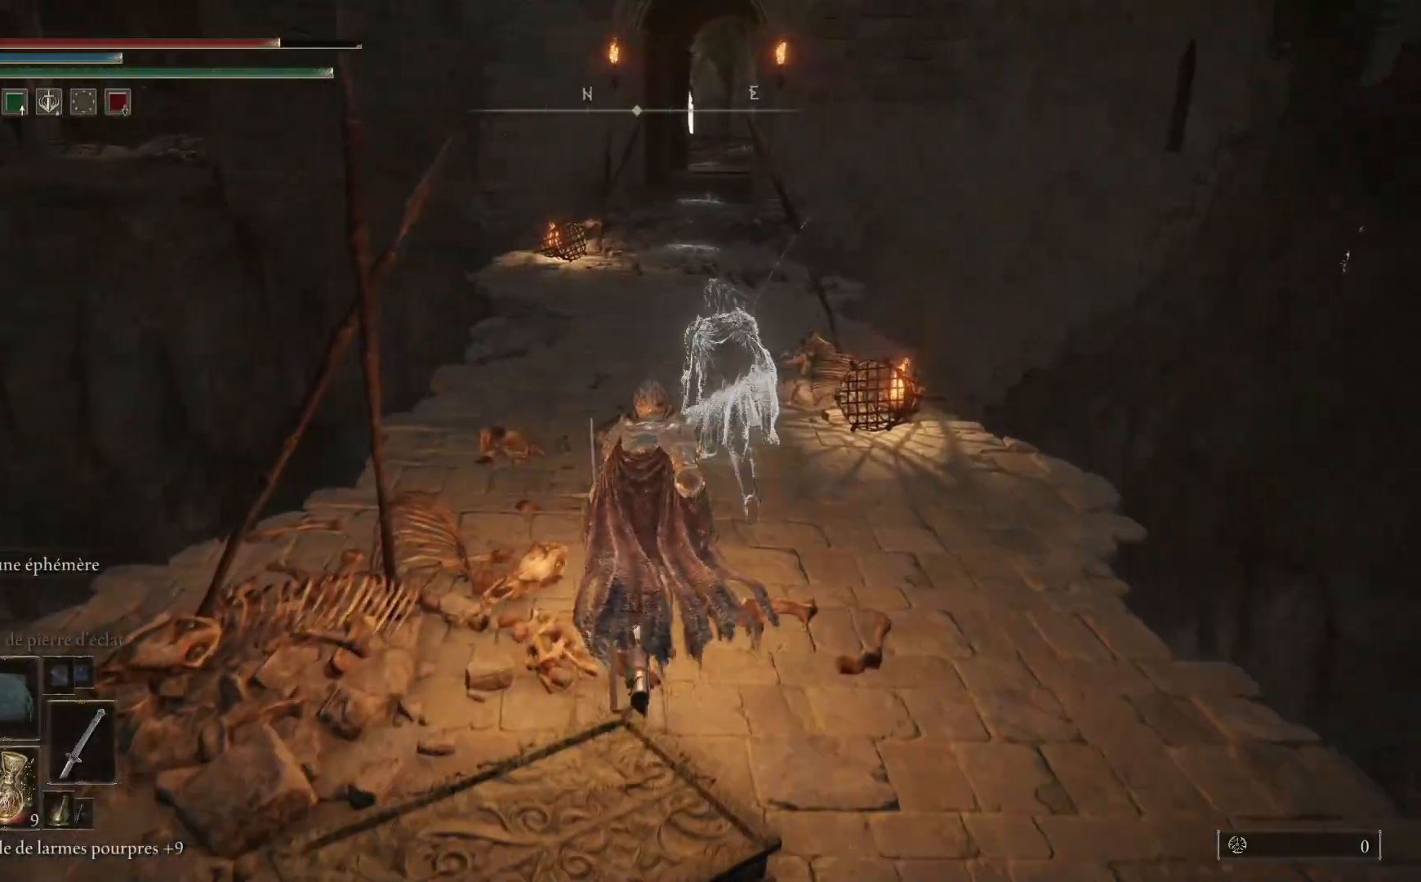
{"buttons": ["B"], "left_stick": "up", "right_stick": "center", "events": []}
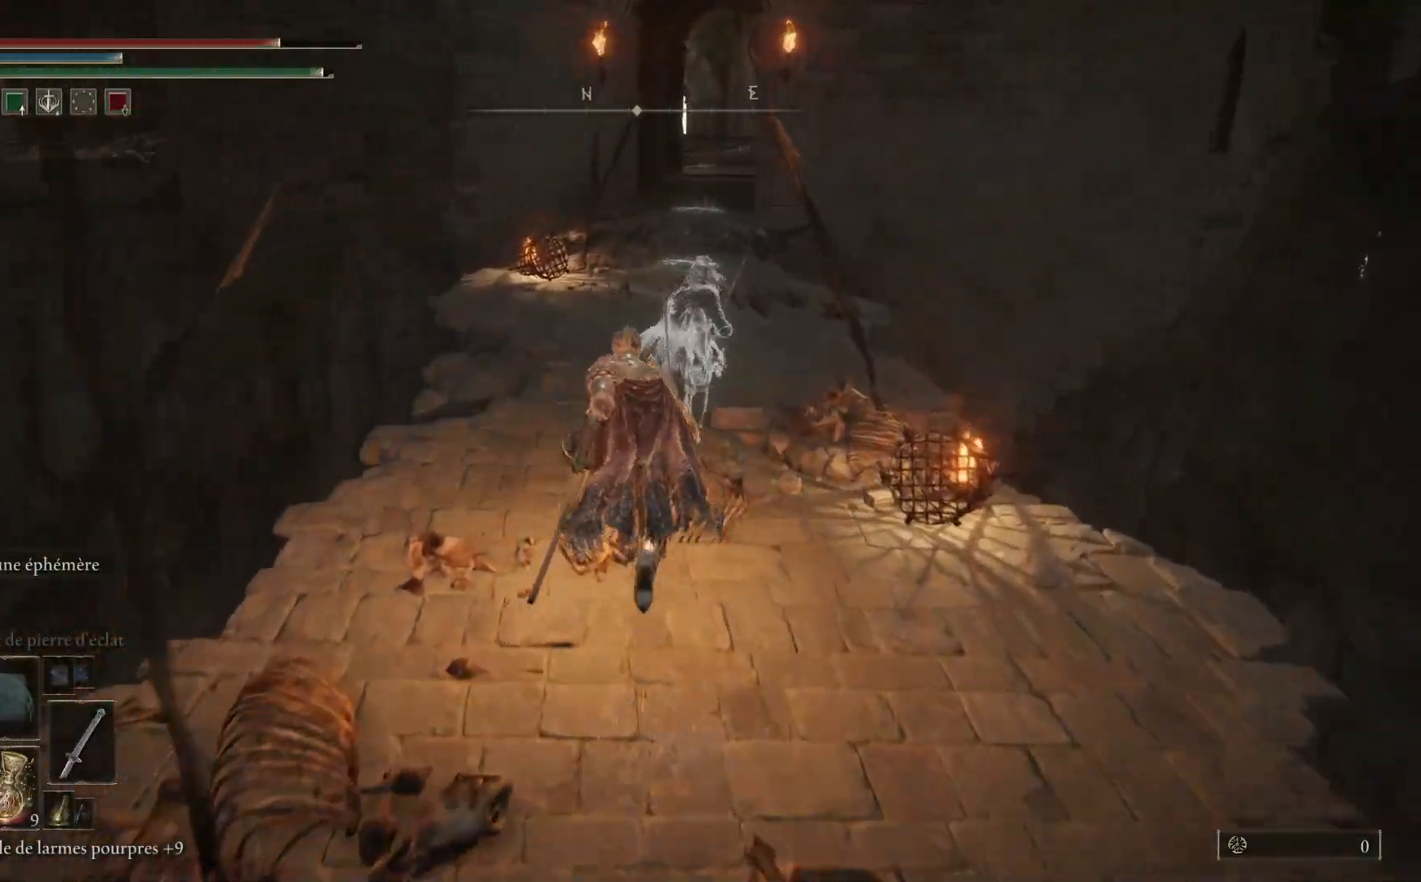
{"buttons": ["B"], "left_stick": "up", "right_stick": "center", "events": []}
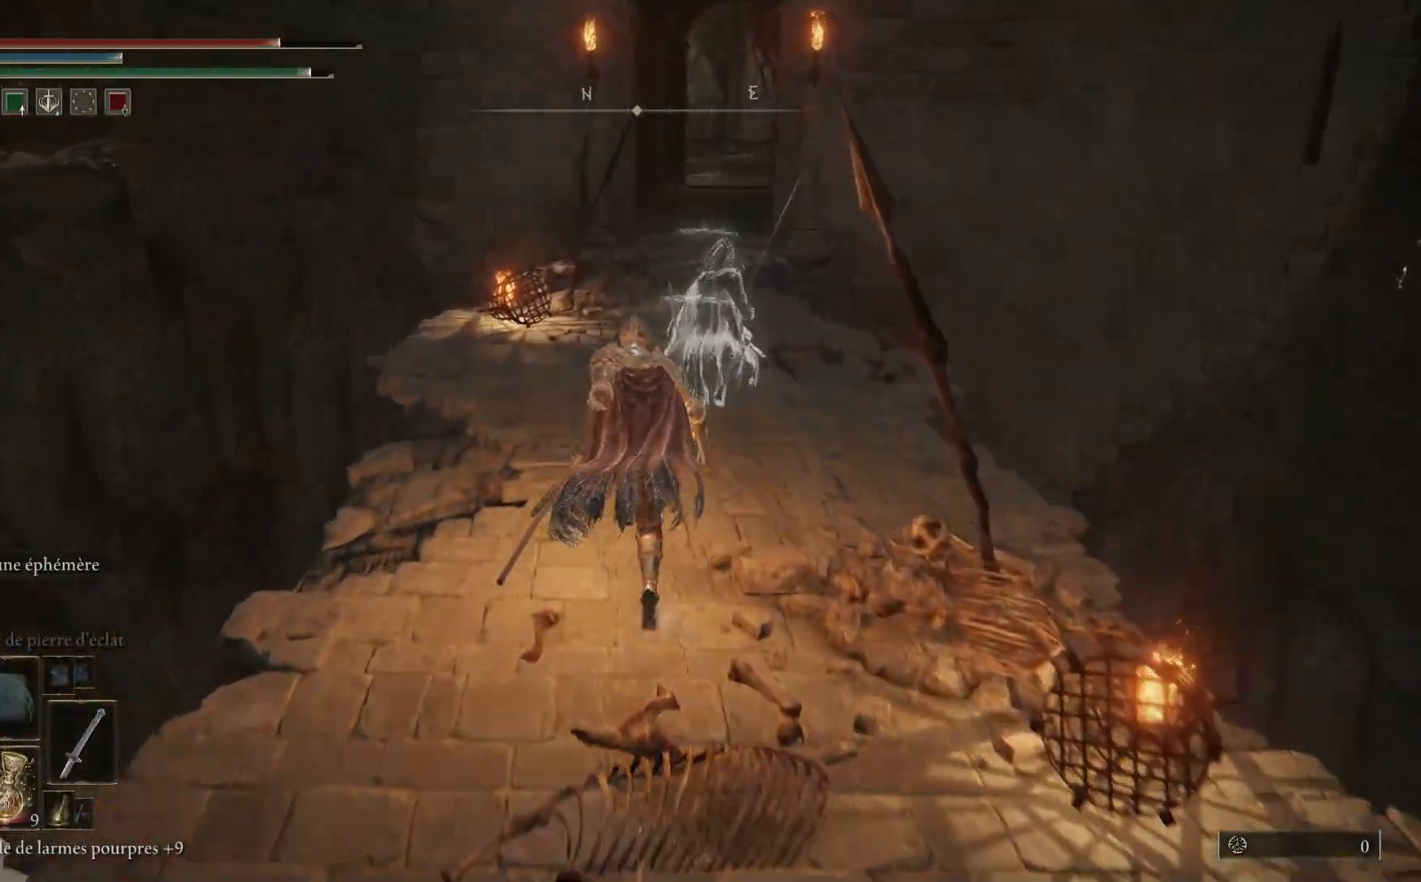
{"buttons": ["B"], "left_stick": "up", "right_stick": "center", "events": []}
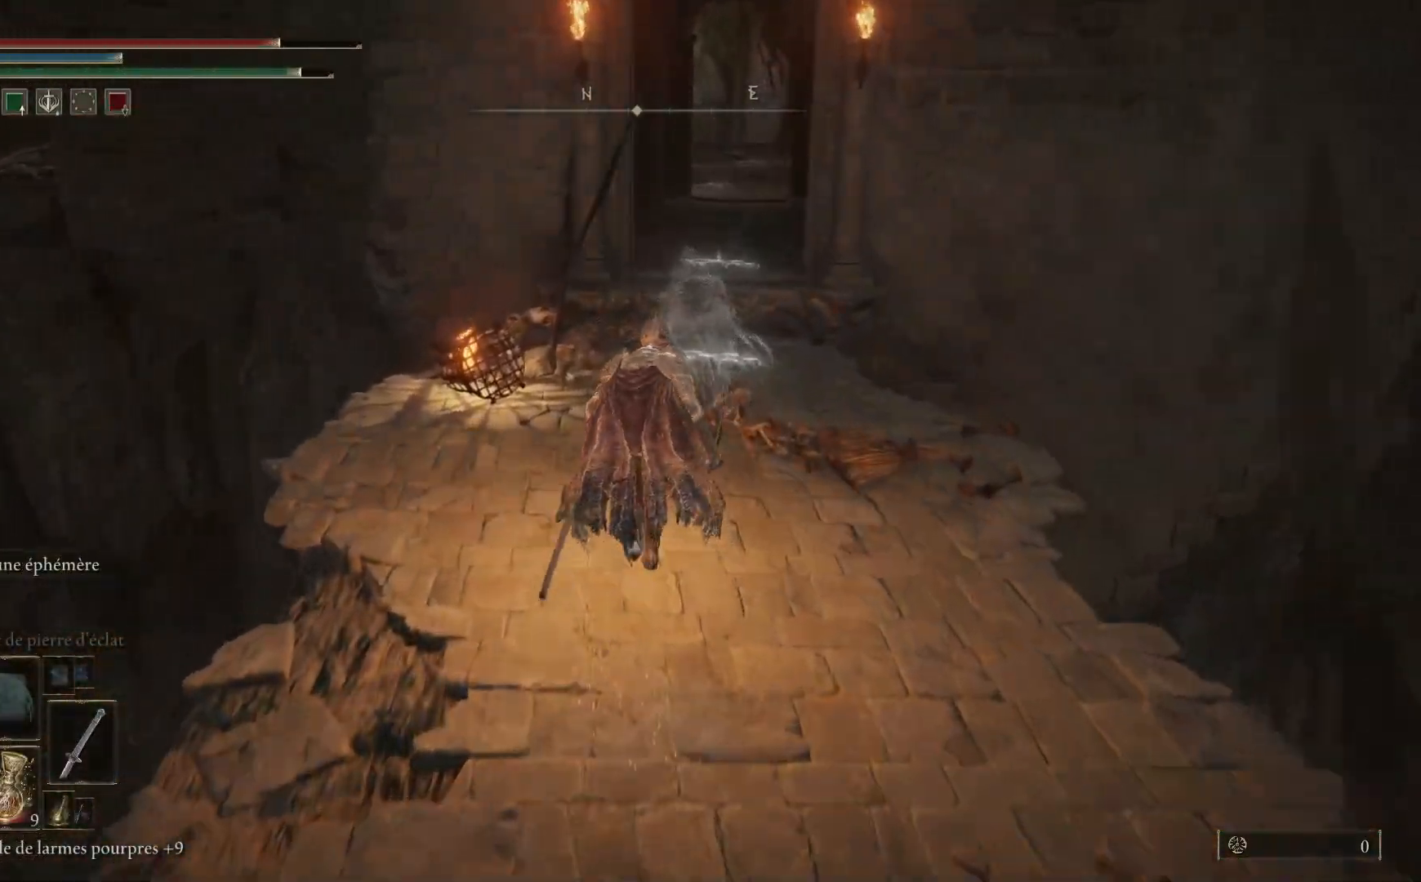
{"buttons": ["B"], "left_stick": "up", "right_stick": "center", "events": []}
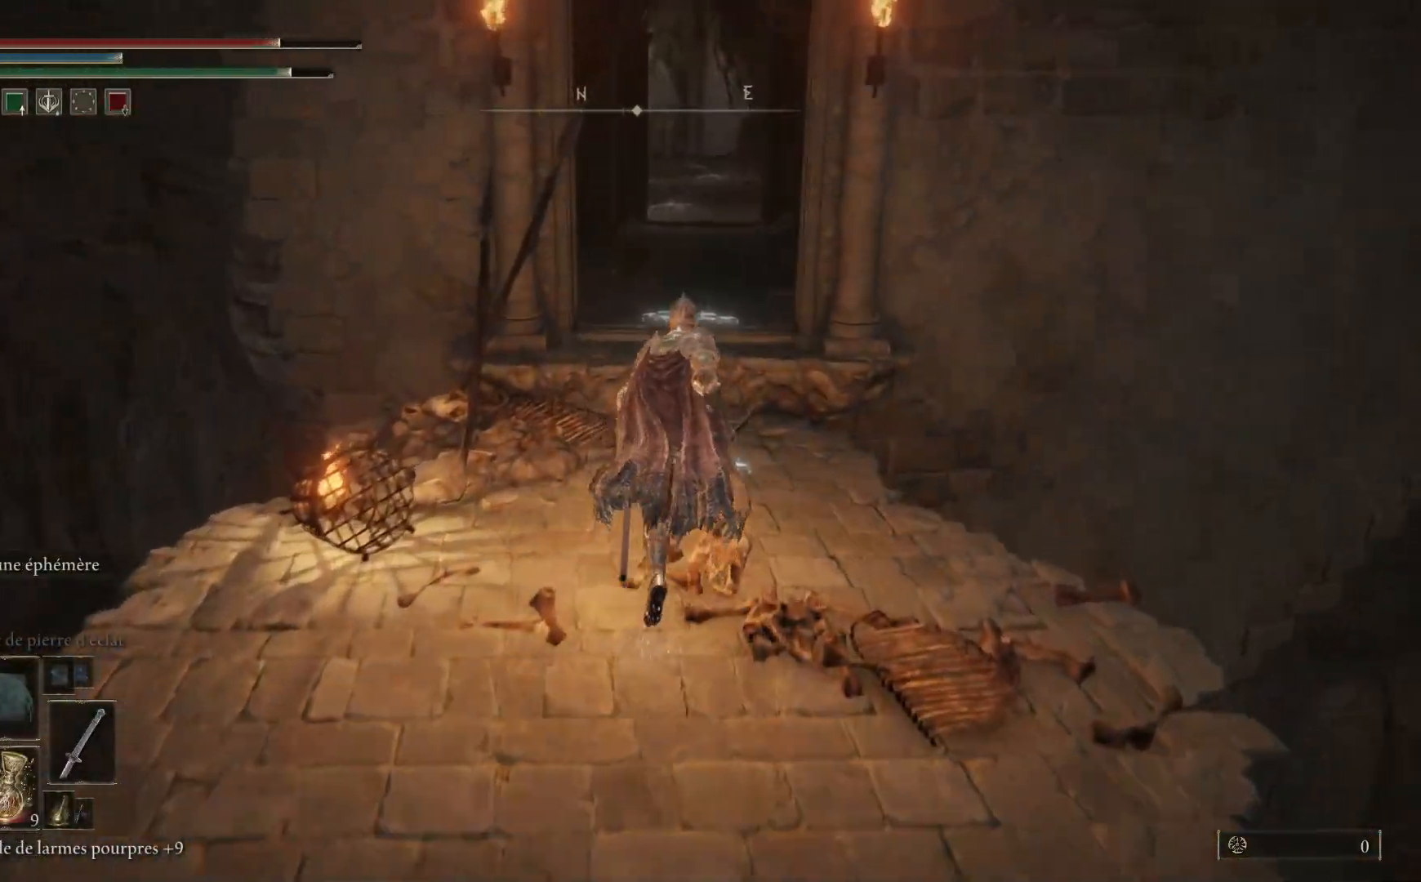
{"buttons": ["B"], "left_stick": "up", "right_stick": "center", "events": []}
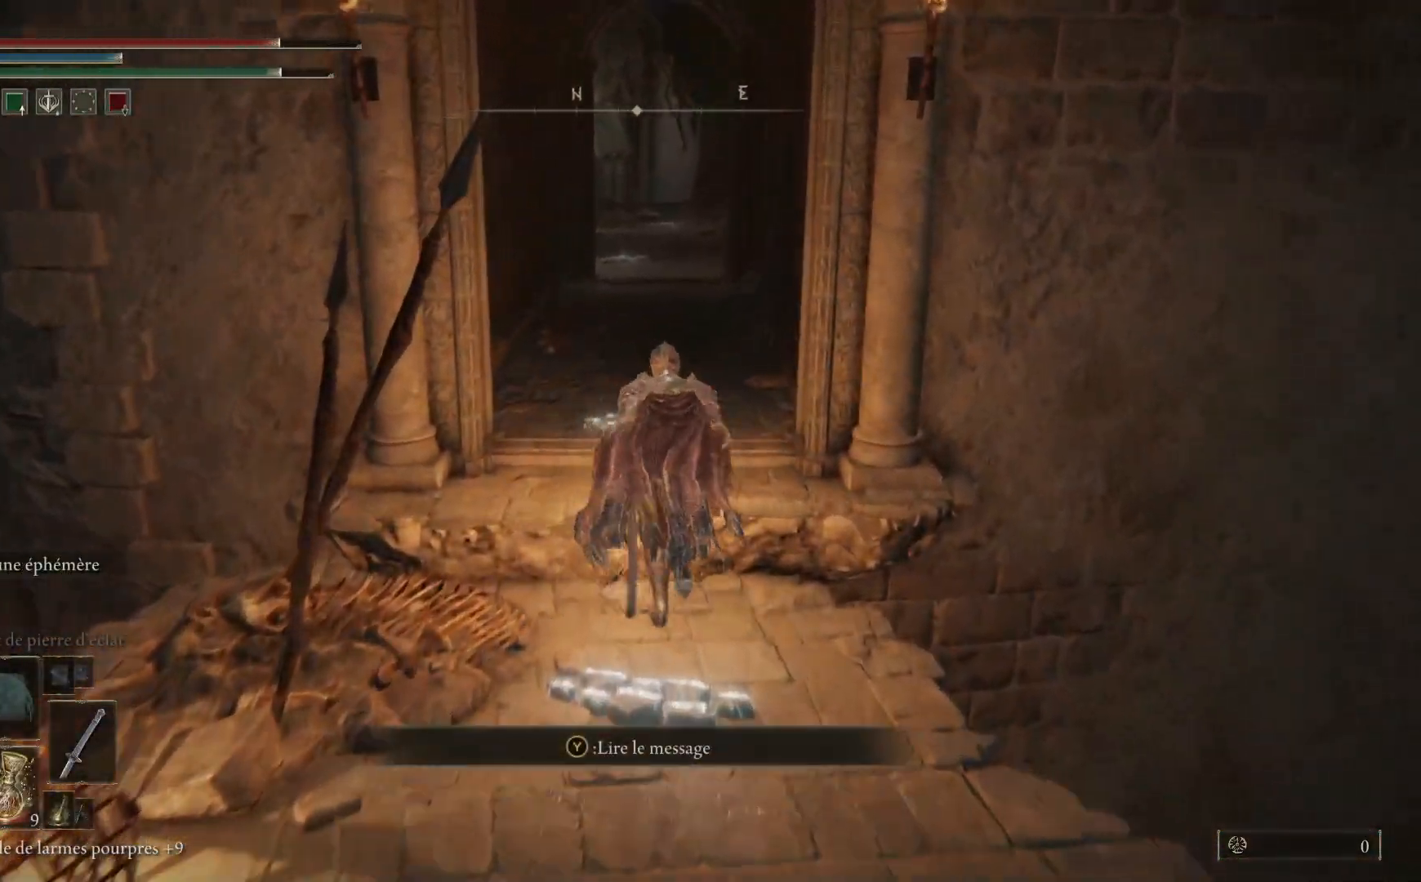
{"buttons": ["A", "B"], "left_stick": "up", "right_stick": "center", "events": [[367, "B", "up"], [433, "A", "down"], [433, "B", "down"]]}
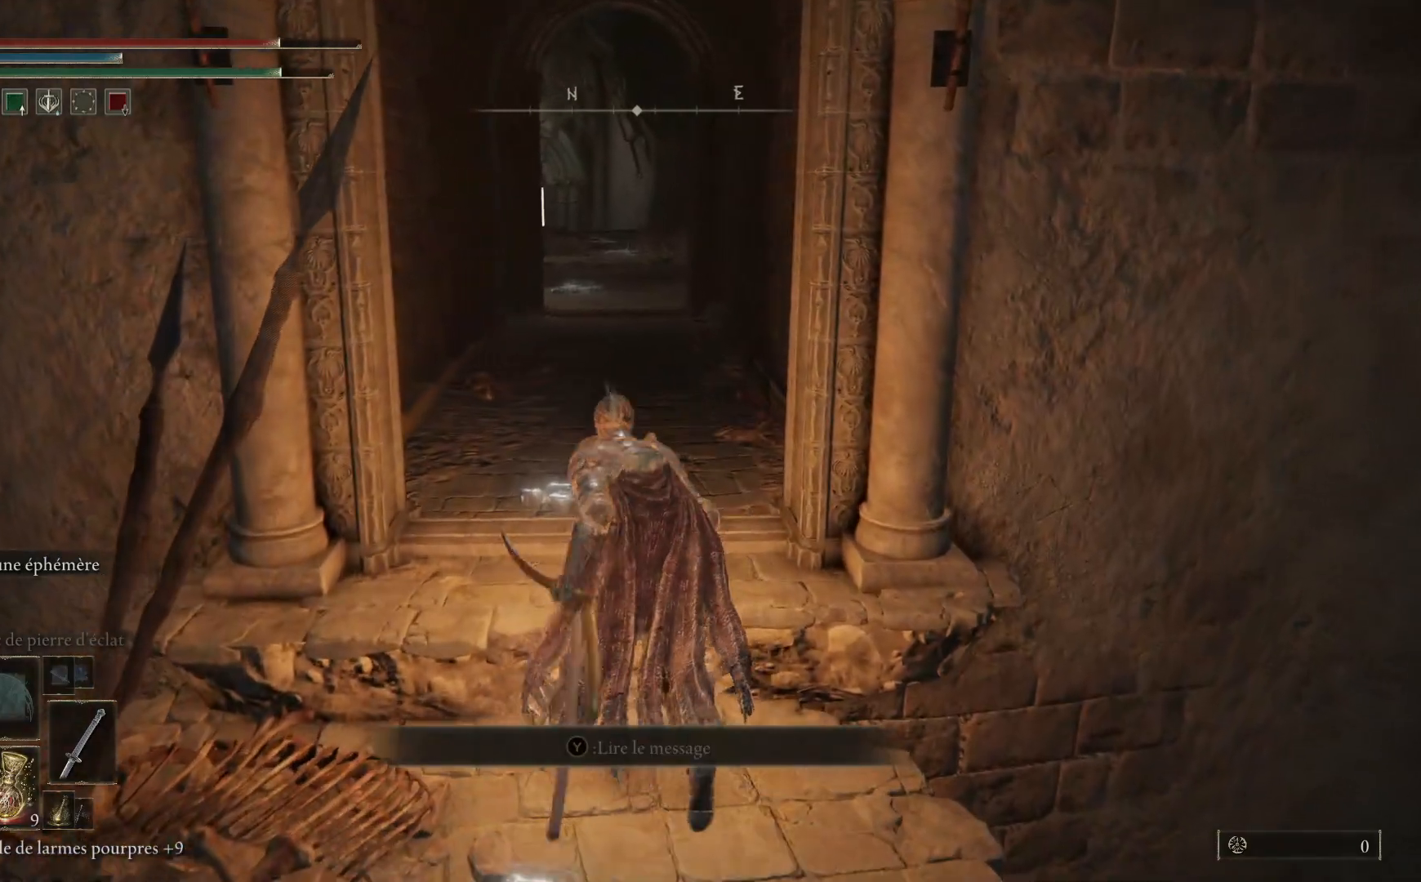
{"buttons": [], "left_stick": "up", "right_stick": "center", "events": [[233, "A", "up"], [267, "B", "up"]]}
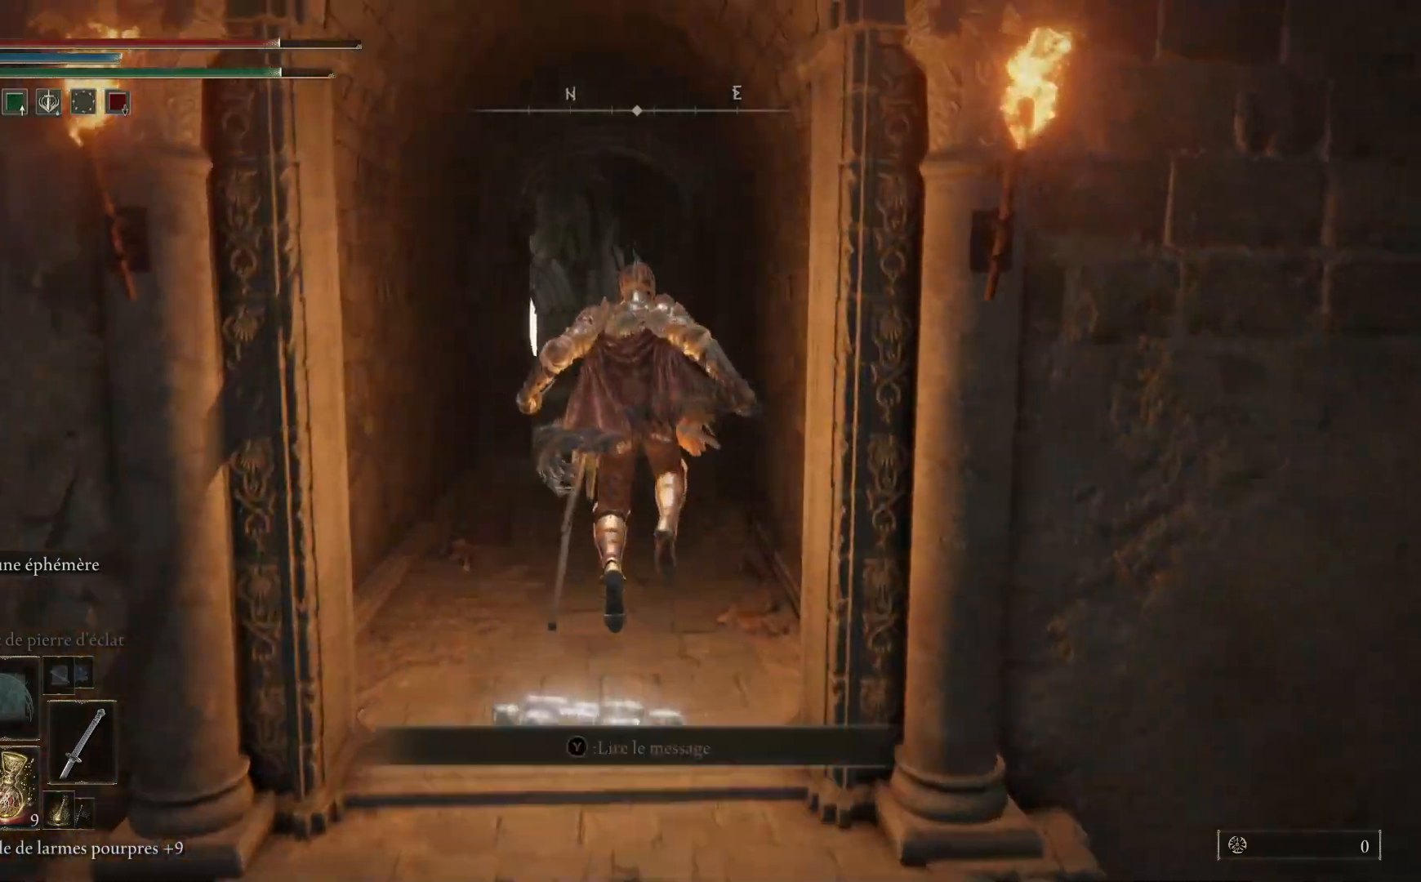
{"buttons": [], "left_stick": "up-right", "right_stick": "left", "events": [[17, "right_stick", "left"], [467, "left_stick", "up-right"]]}
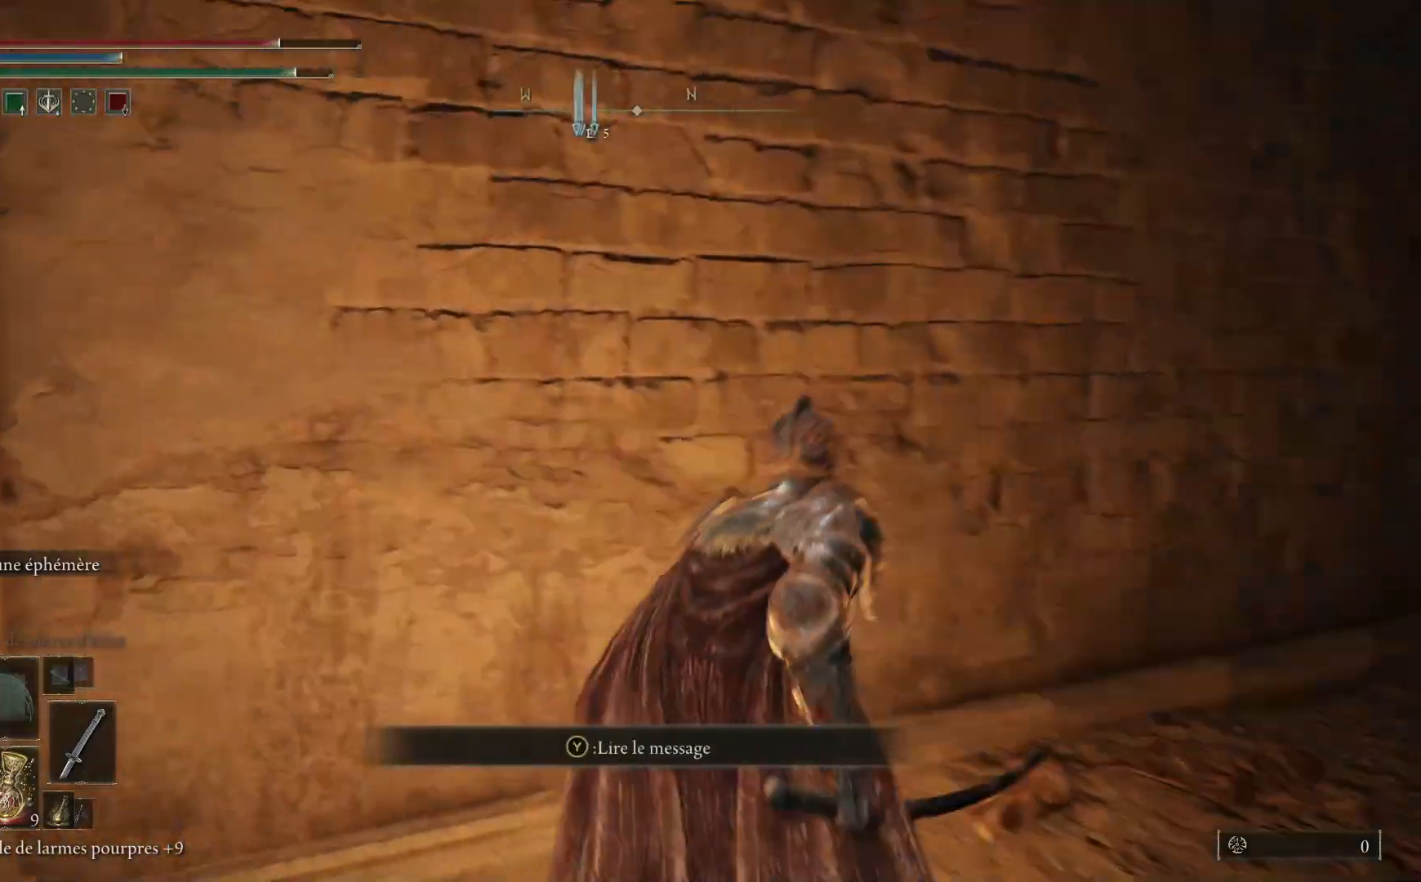
{"buttons": [], "left_stick": "down-right", "right_stick": "center", "events": [[33, "left_stick", "right"], [117, "left_stick", "down-right"], [433, "right_stick", "center"]]}
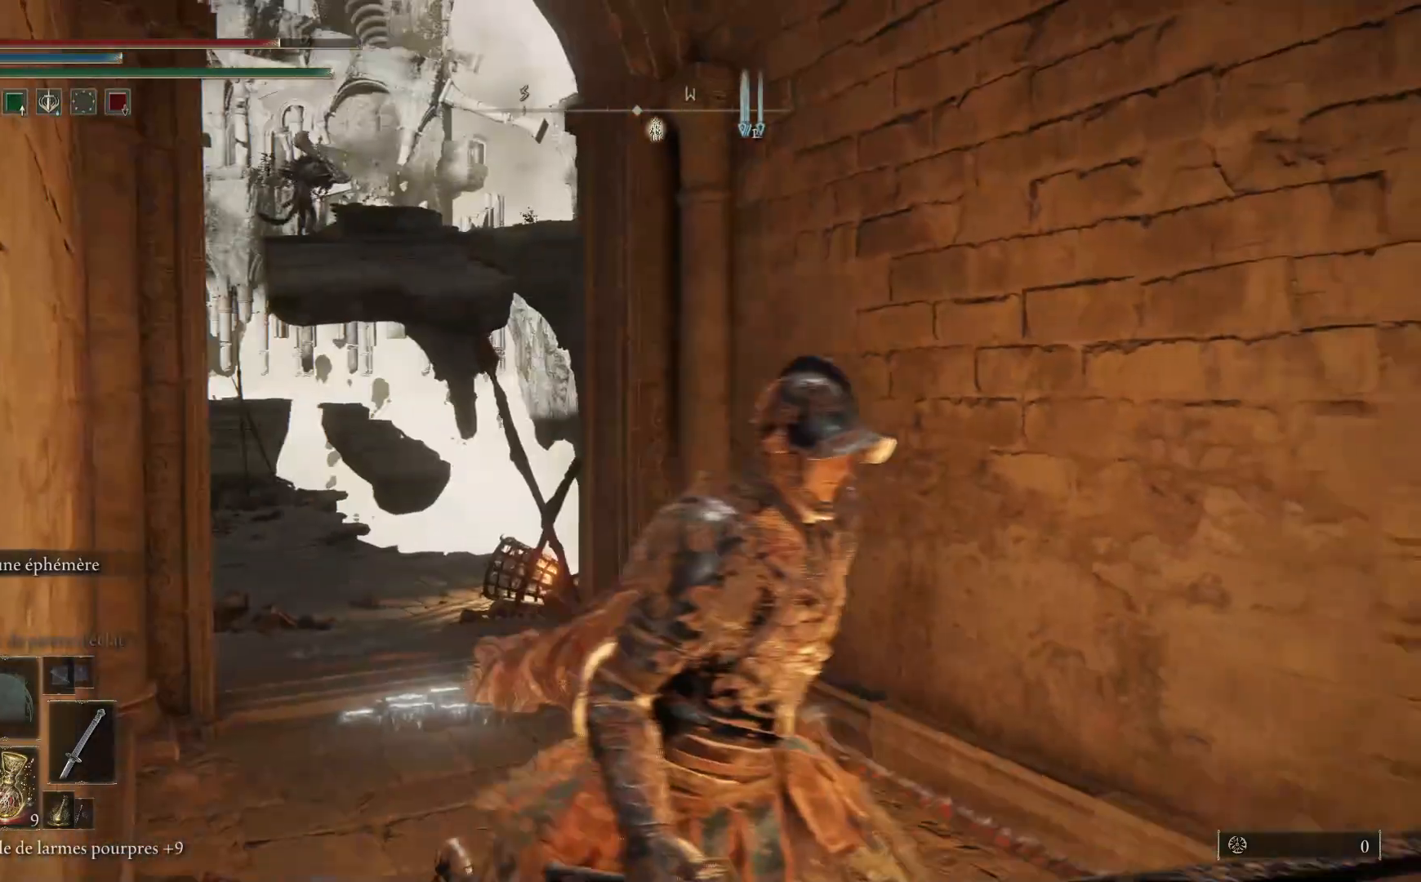
{"buttons": [], "left_stick": "center", "right_stick": "center", "events": [[83, "left_stick", "center"]]}
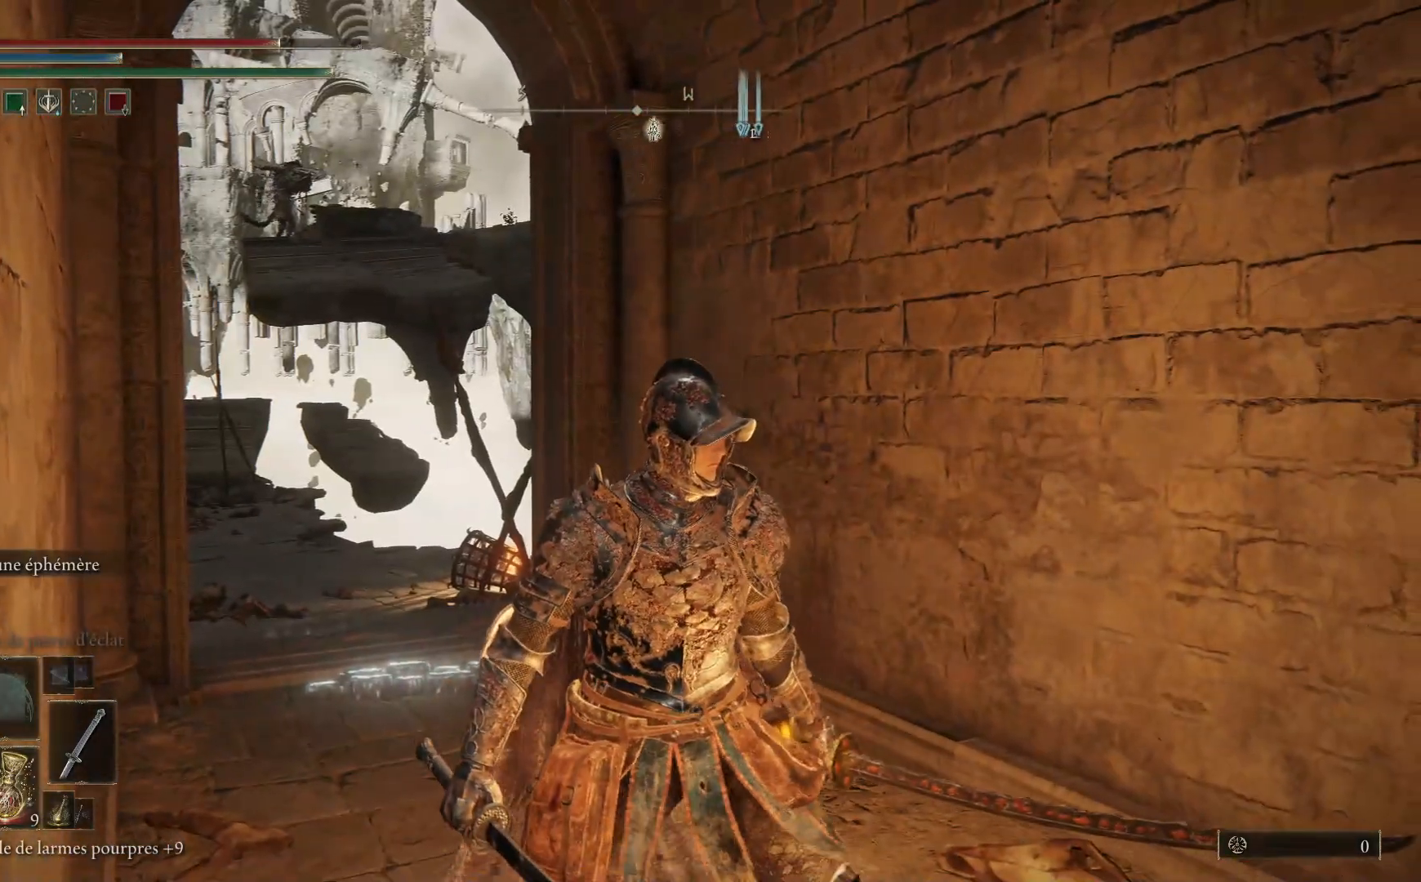
{"buttons": [], "left_stick": "center", "right_stick": "center", "events": [[50, "left_stick", "down-right"], [200, "left_stick", "right"], [267, "right_stick", "left"], [383, "left_stick", "center"], [450, "right_stick", "center"]]}
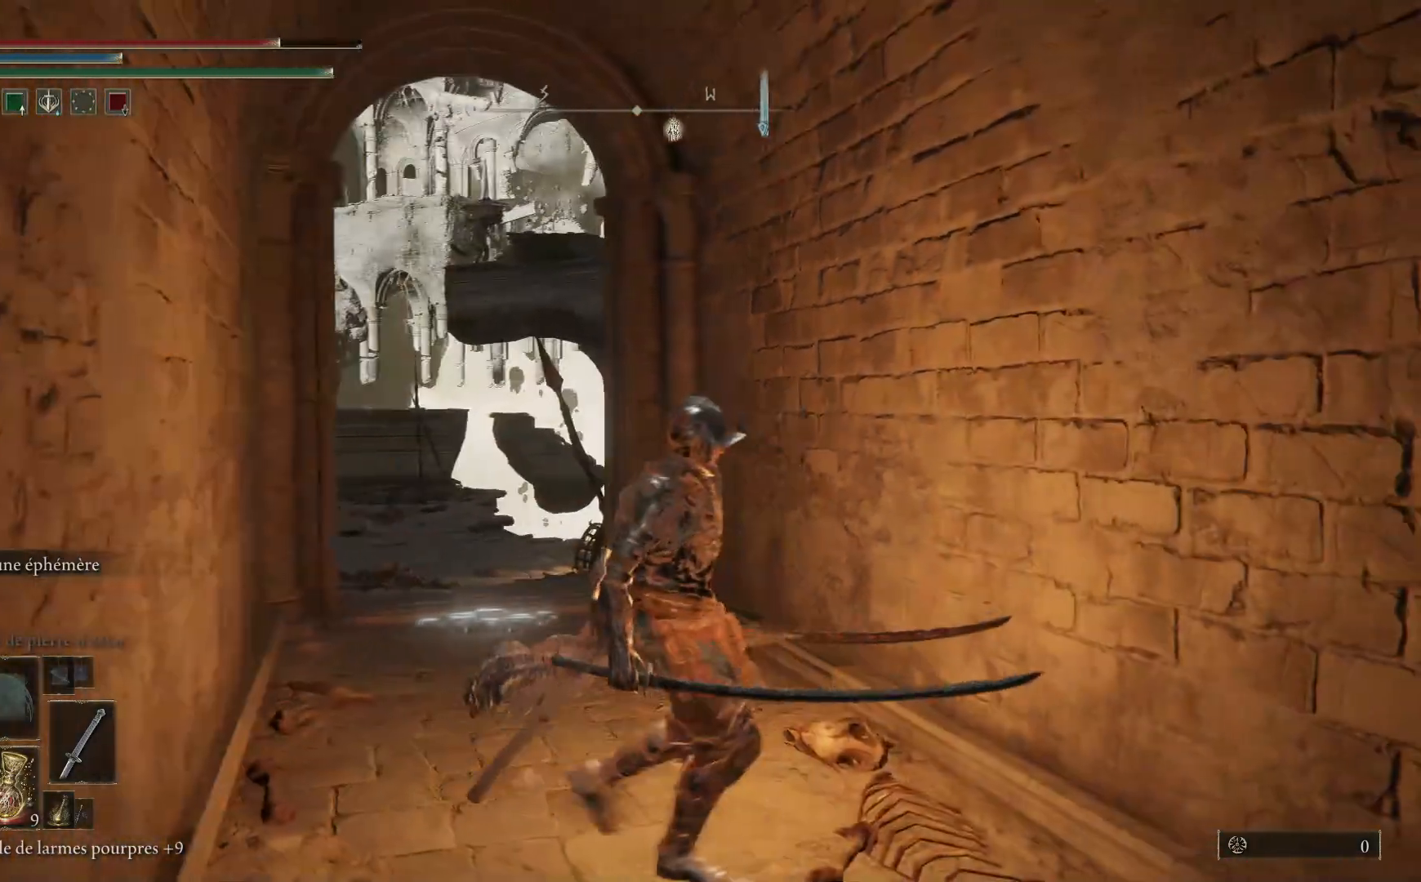
{"buttons": [], "left_stick": "center", "right_stick": "center", "events": [[133, "START", "down"], [250, "START", "up"], [383, "A", "down"], [500, "A", "up"]]}
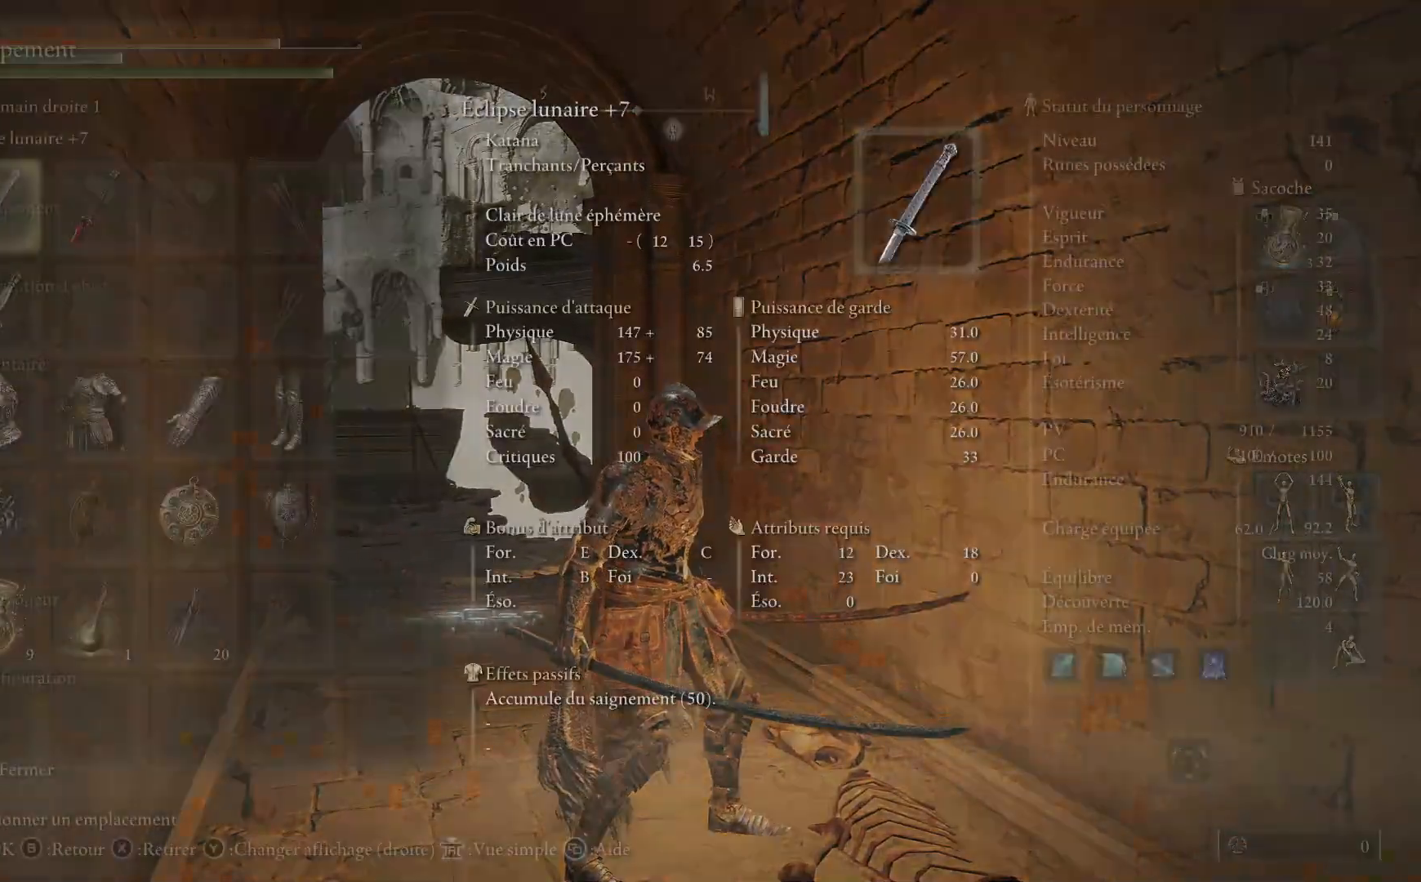
{"buttons": [], "left_stick": "center", "right_stick": "center", "events": []}
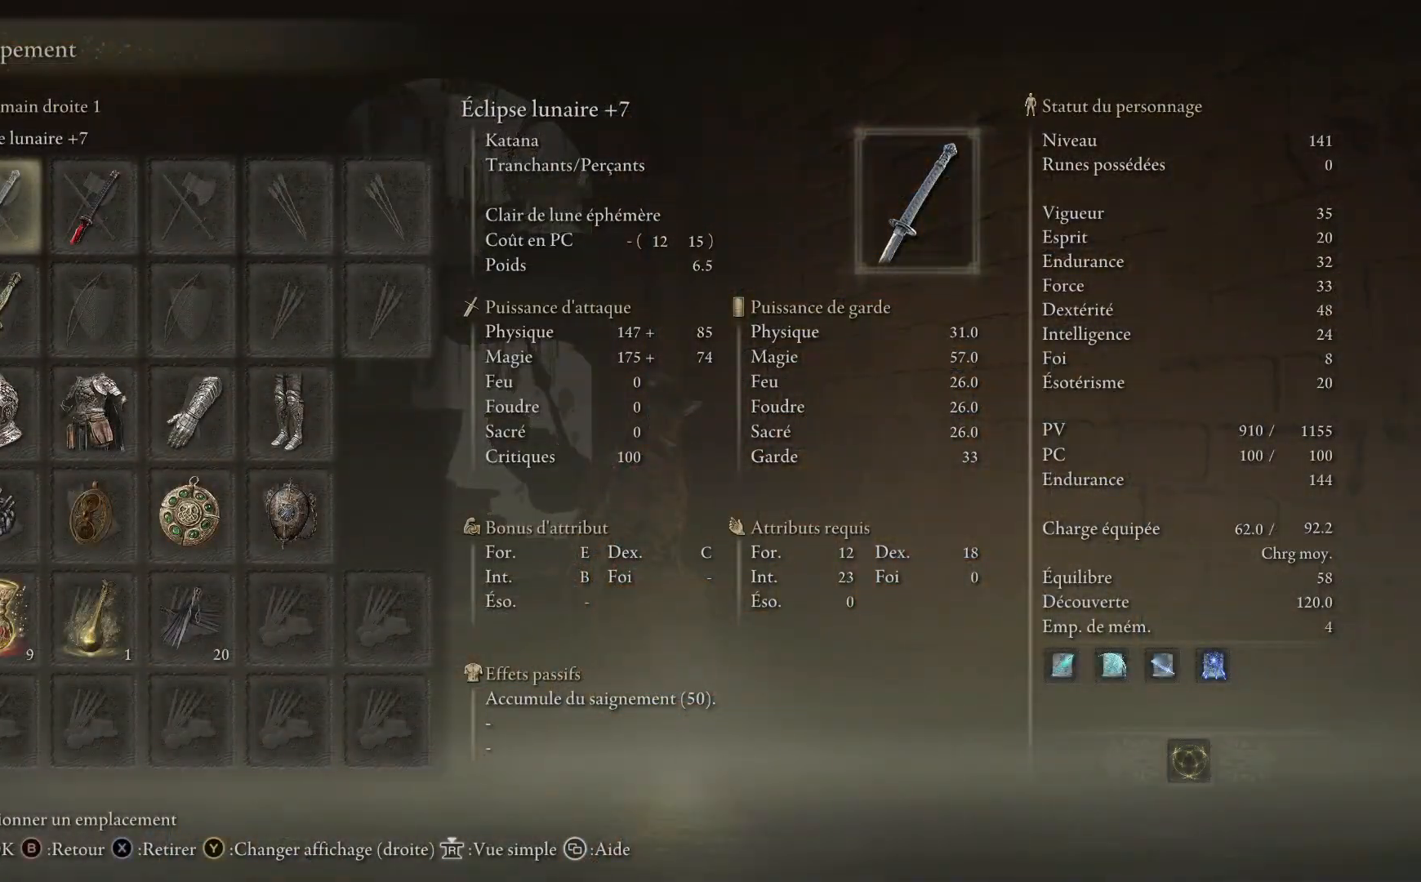
{"buttons": [], "left_stick": "center", "right_stick": "center", "events": [[50, "DPAD_DOWN", "down"], [117, "DPAD_DOWN", "up"], [217, "DPAD_DOWN", "down"], [317, "DPAD_DOWN", "up"]]}
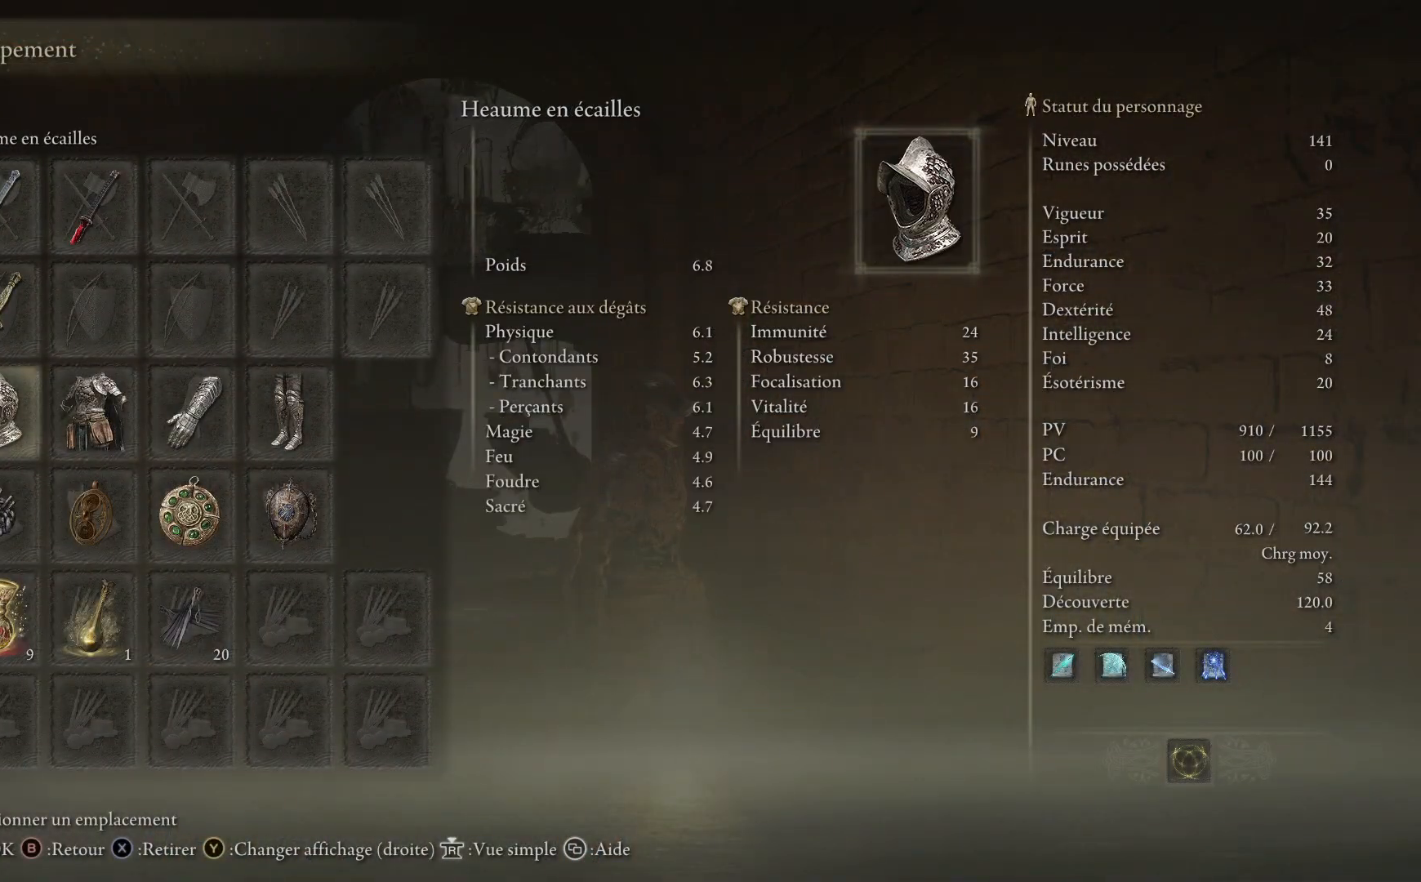
{"buttons": [], "left_stick": "center", "right_stick": "center", "events": [[50, "DPAD_DOWN", "down"], [183, "DPAD_DOWN", "up"], [233, "A", "down"], [283, "A", "up"]]}
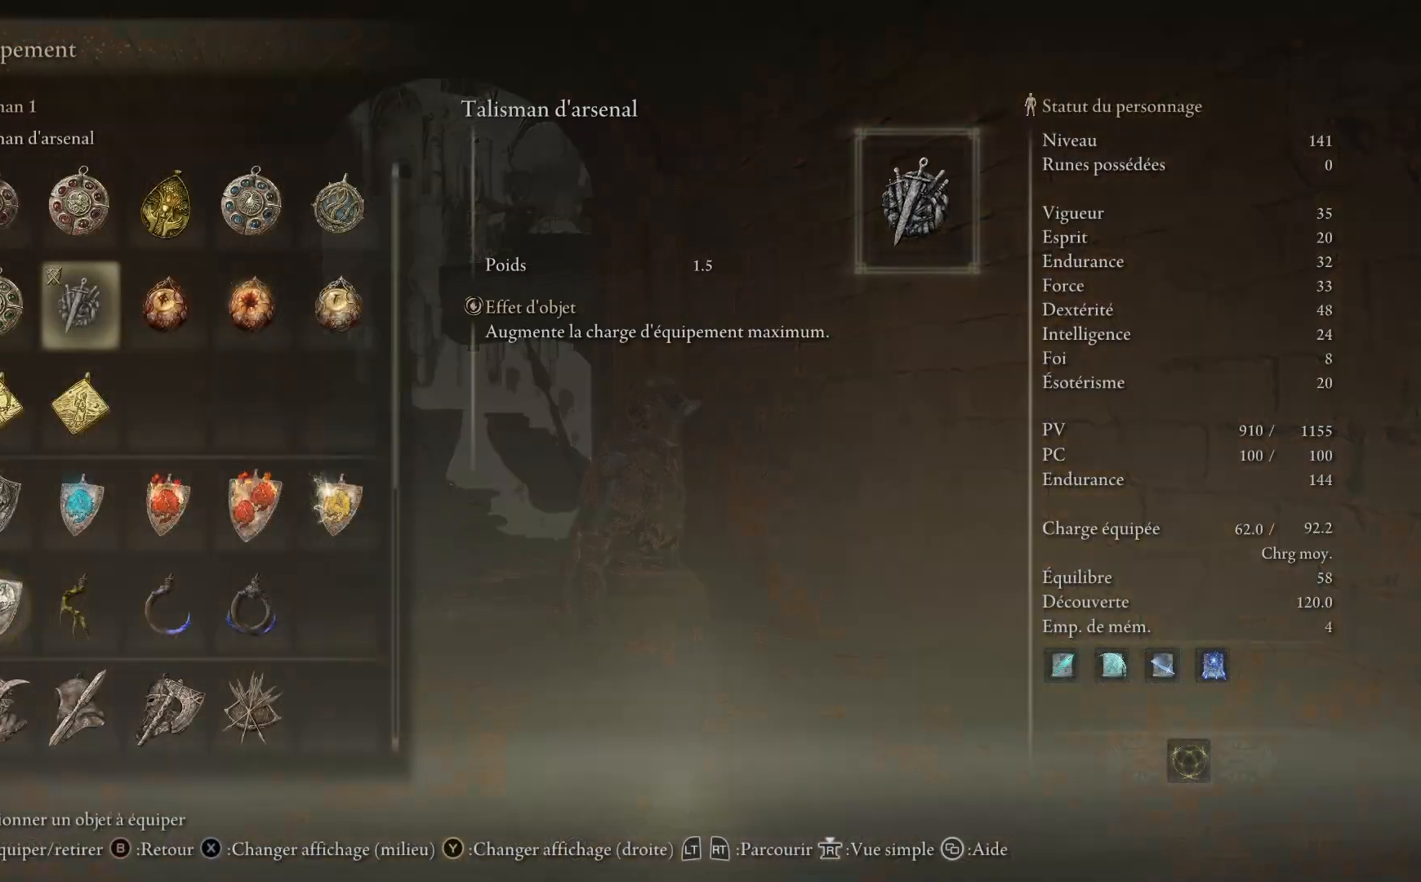
{"buttons": [], "left_stick": "center", "right_stick": "center", "events": []}
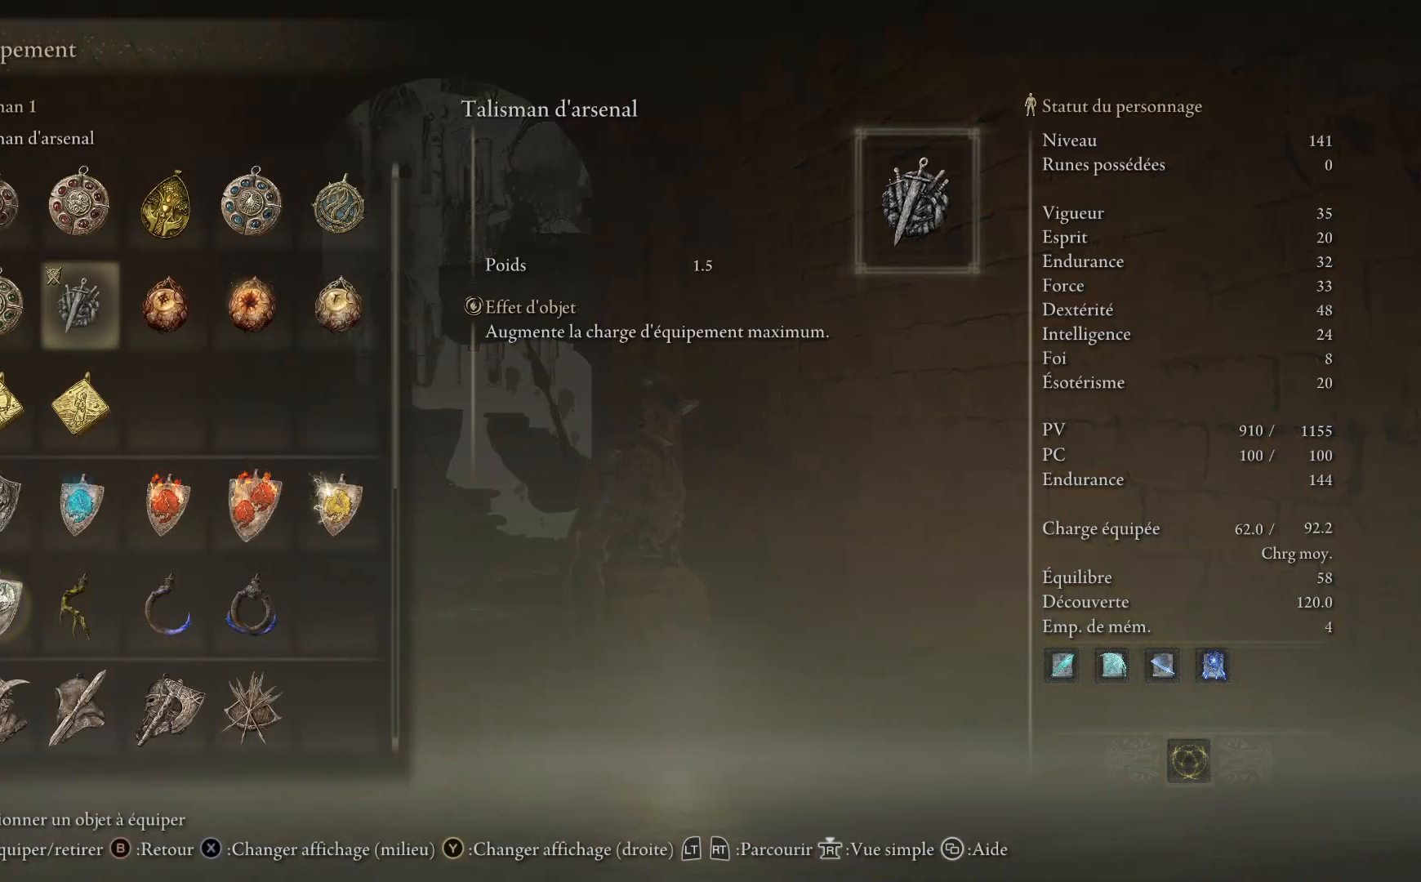
{"buttons": [], "left_stick": "center", "right_stick": "center", "events": []}
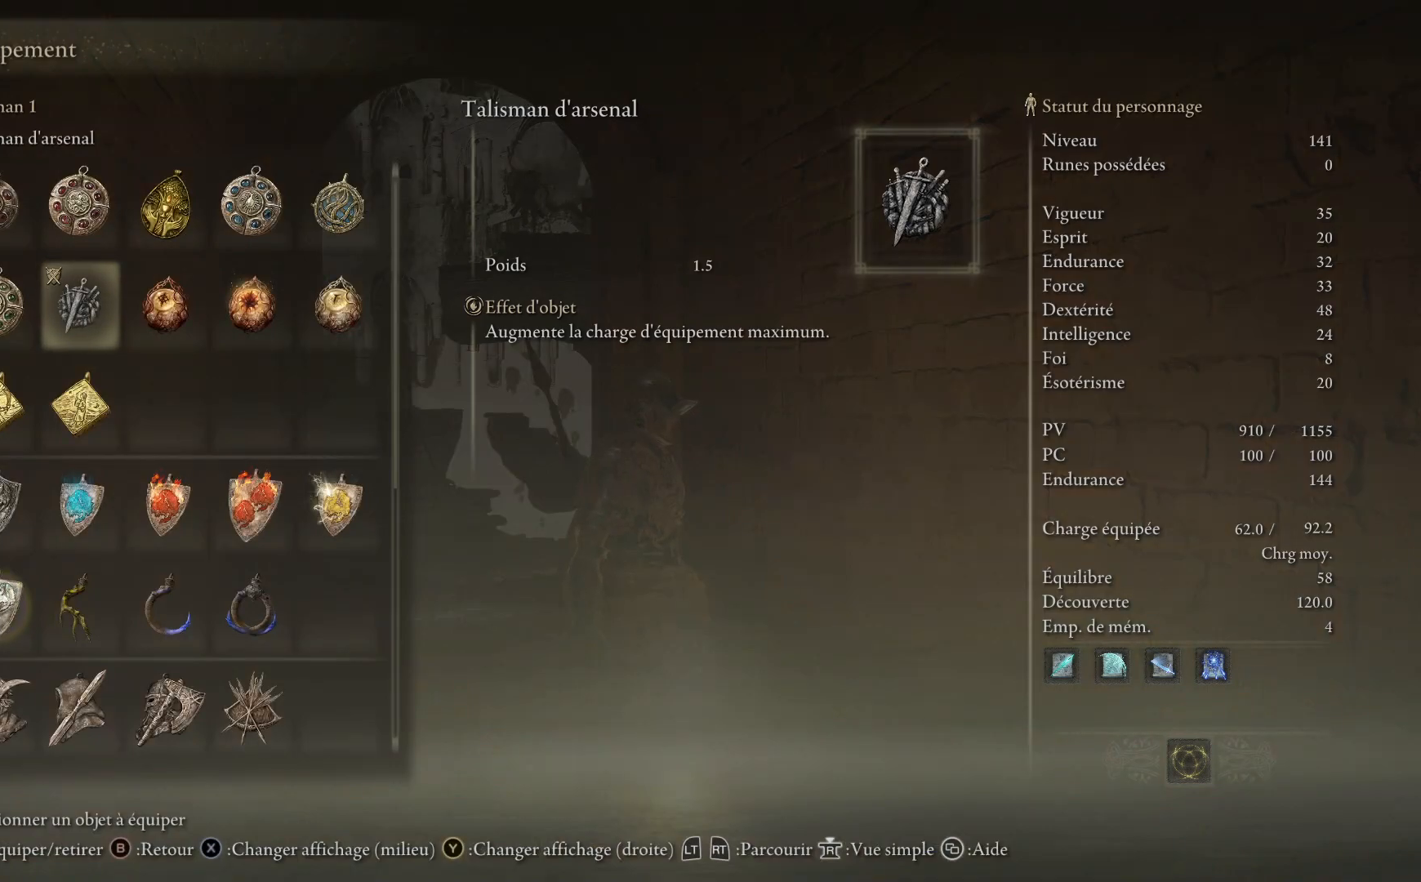
{"buttons": ["DPAD_DOWN"], "left_stick": "center", "right_stick": "center", "events": [[317, "DPAD_DOWN", "down"]]}
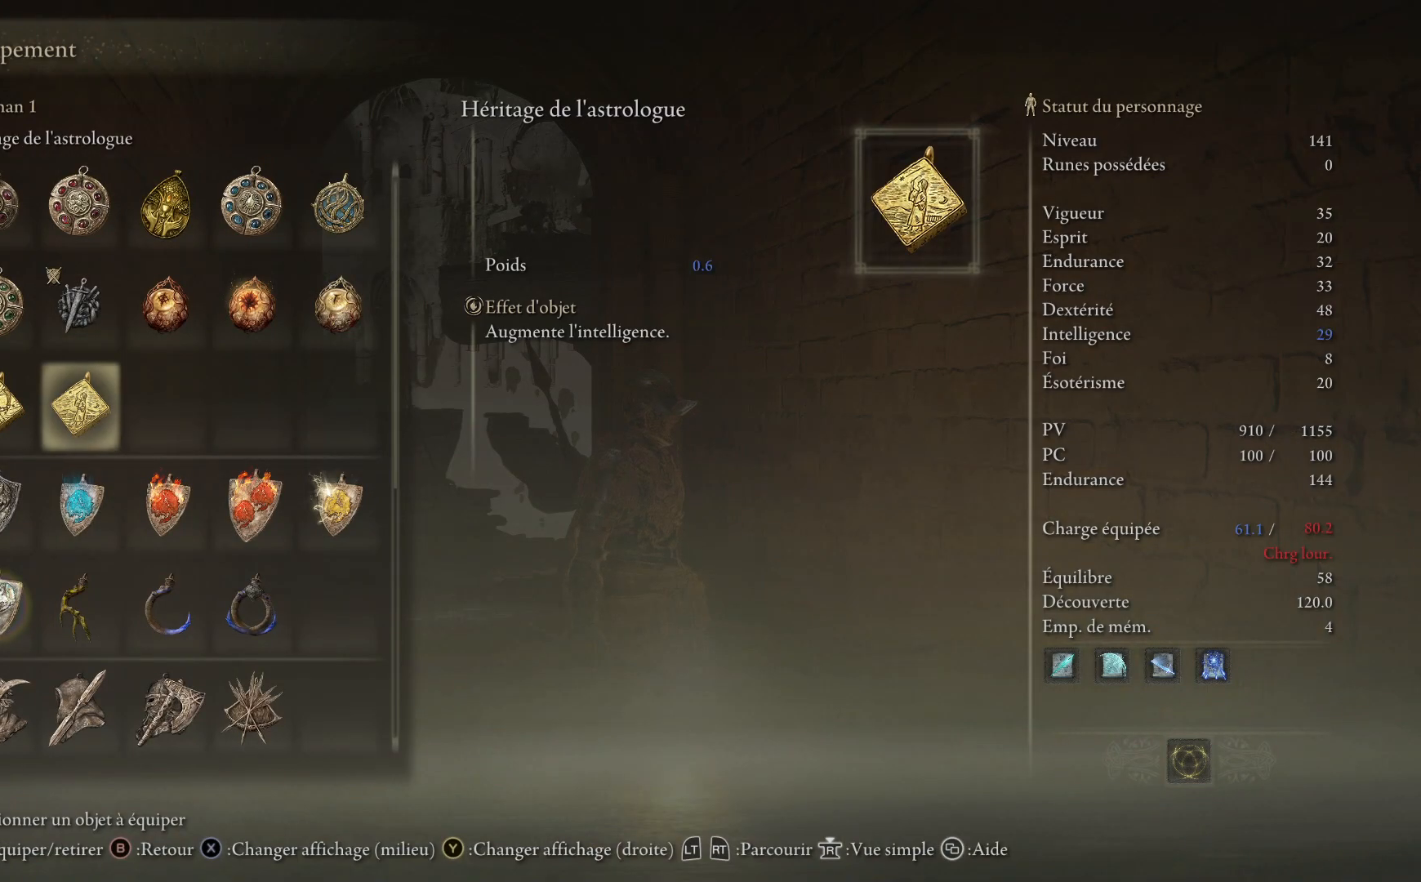
{"buttons": [], "left_stick": "center", "right_stick": "center", "events": [[50, "DPAD_DOWN", "up"], [133, "DPAD_DOWN", "down"], [250, "DPAD_DOWN", "up"], [333, "DPAD_LEFT", "down"], [433, "DPAD_LEFT", "up"]]}
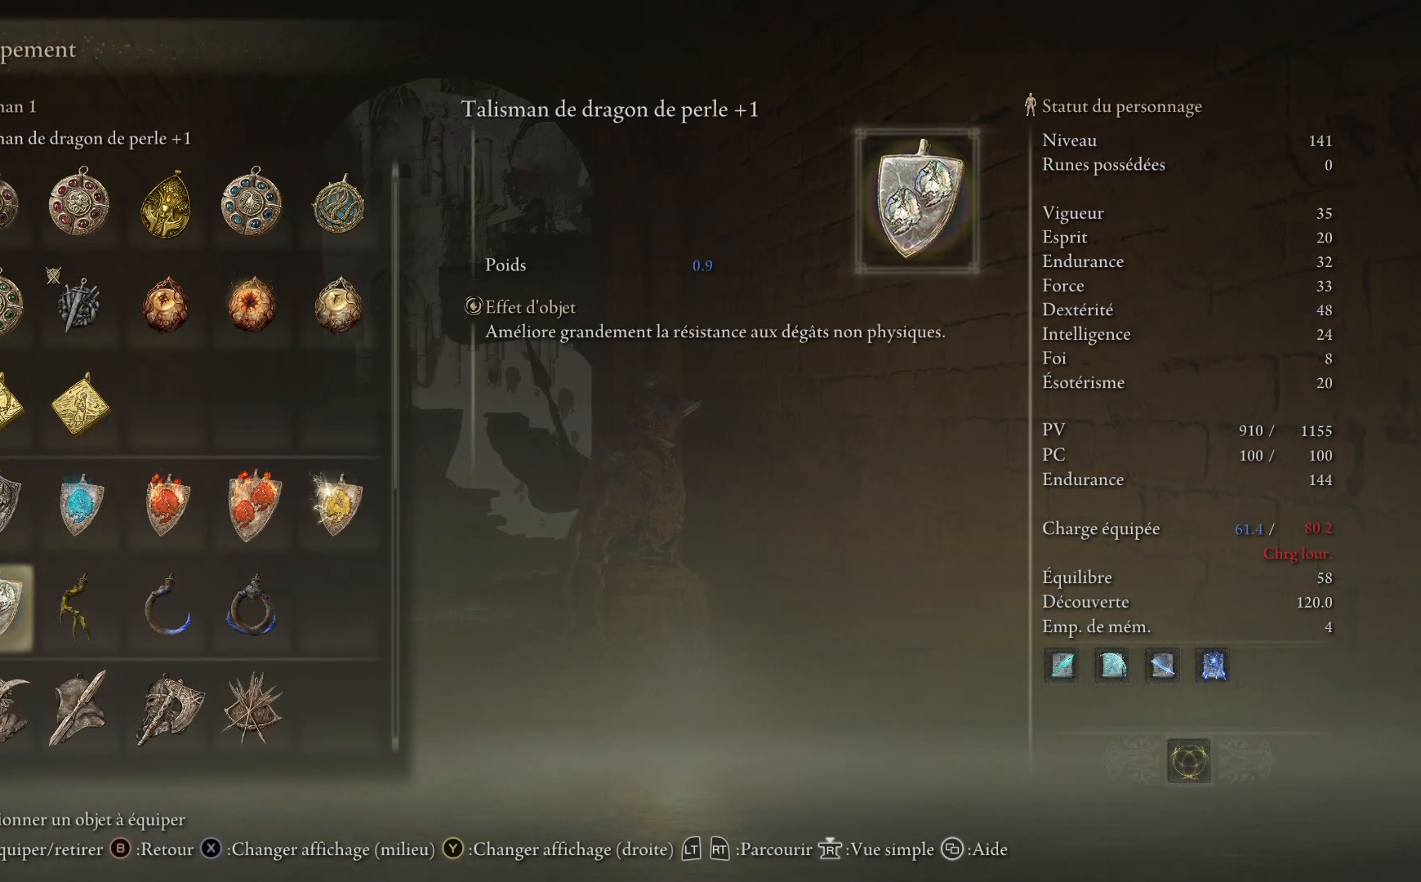
{"buttons": [], "left_stick": "center", "right_stick": "center", "events": []}